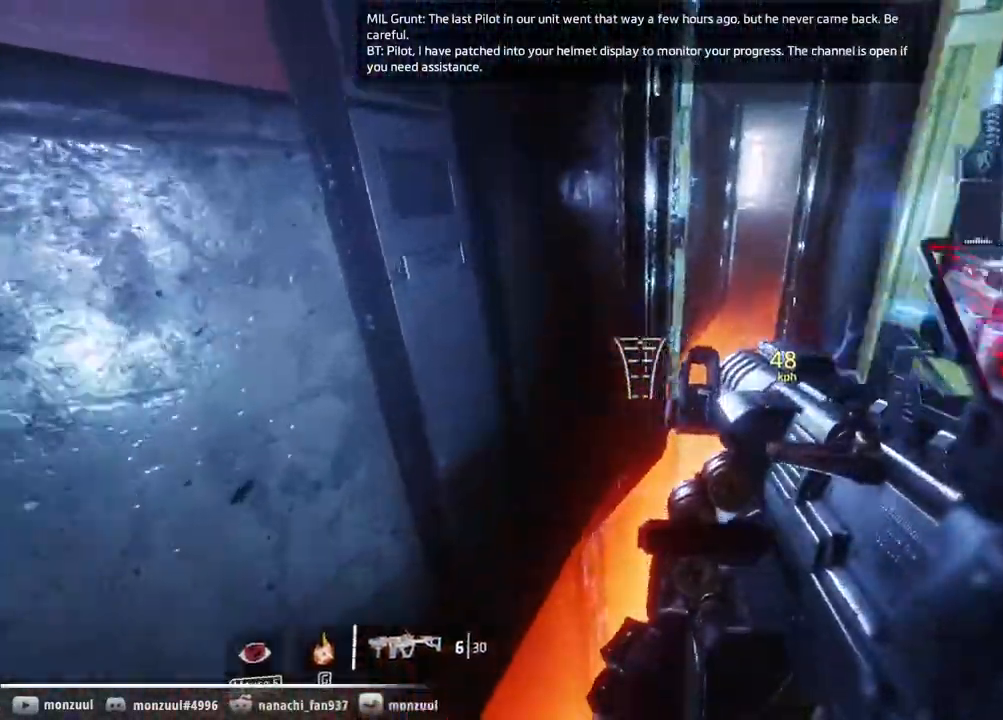
Gameplay with keyboard and mouse; each line is a JSON object with the keys and mouse buttons held at the frame after it. "events" lists presses ("down") and releases ("up") of "1", "2", "3", "4", "5", "a", "c", "caps_lock", "d", "e", "escape", "f", "g", "q", "r", "s", "shift", "space", "t", "tab", "w", "x", "z", "mouse_left", "mouse_middle", "mouse_right", "mouse_mb5", "mouse_wheel_up" and "mouse_wheel_down" between this image and that frame as [ms after this image, input, new state], when the widget could be followed in between. "mouse_left", "mouse_middle", "mouse_right", "mouse_mb5", "mouse_wheel_up", "mouse_wheel_down" = the "left", "middle", "right", "mb5", "wheel_up", "wheel_down" buttons of the "mouse" list. No other keys are recorded. Mouse movement is not recorded. Not read: ctrl mouse_mb4.
{"keys": ["d"], "mouse": [], "events": [[133, "d", "down"], [167, "w", "up"]]}
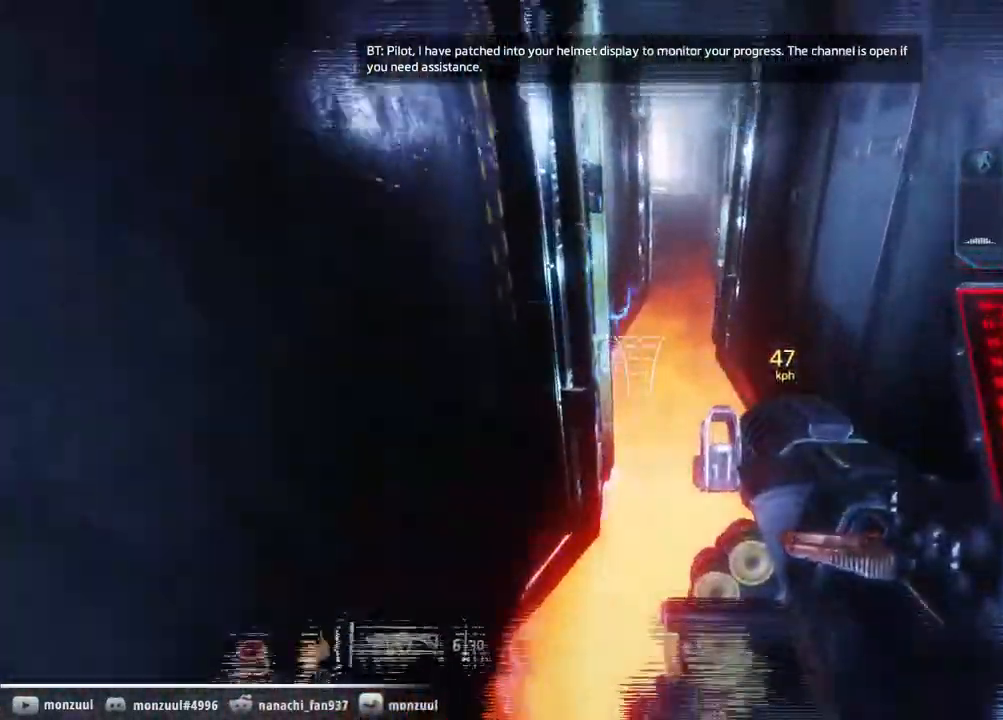
{"keys": ["a", "d"], "mouse": [], "events": [[50, "a", "down"], [283, "space", "down"], [483, "space", "up"]]}
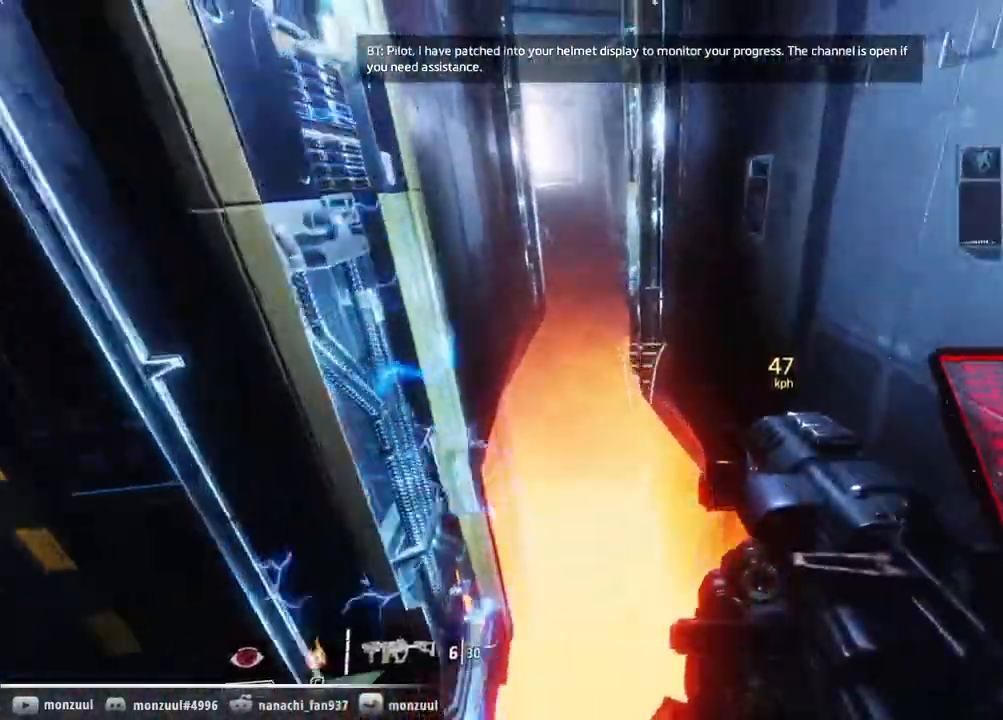
{"keys": ["a"], "mouse": []}
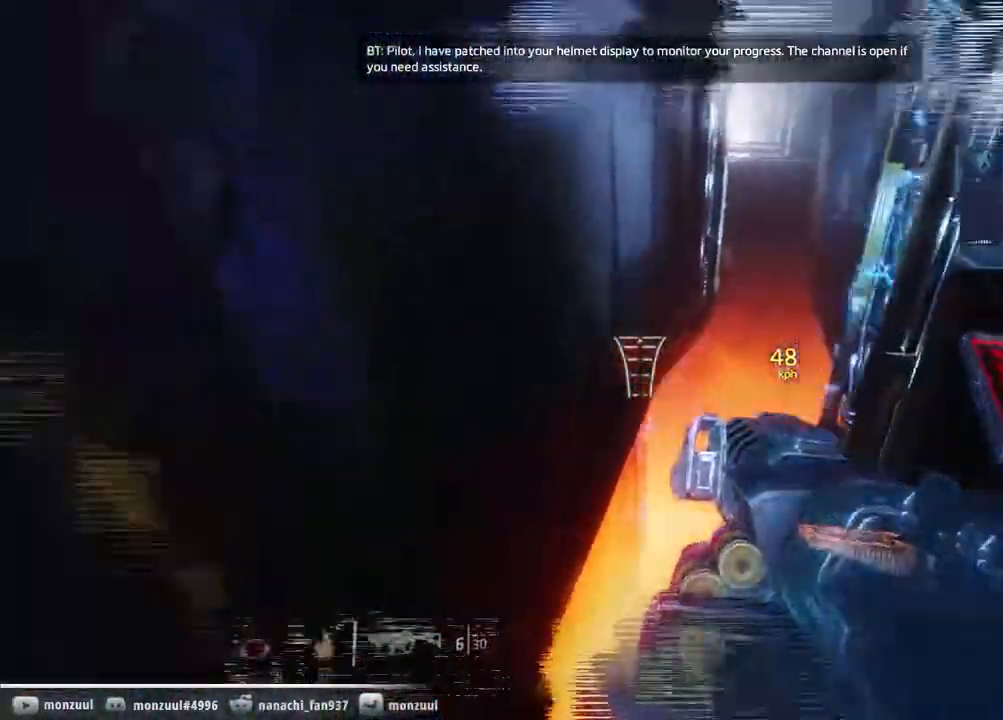
{"keys": ["w"], "mouse": [], "events": [[233, "w", "down"], [417, "a", "up"]]}
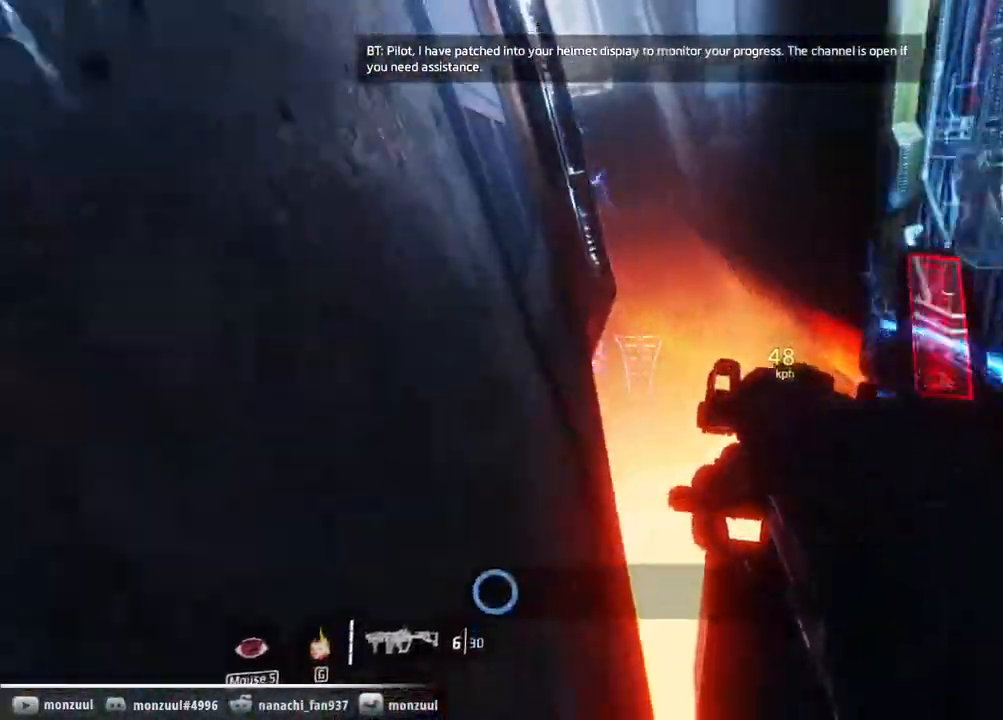
{"keys": ["w"], "mouse": [], "events": [[100, "space", "down"], [250, "space", "up"]]}
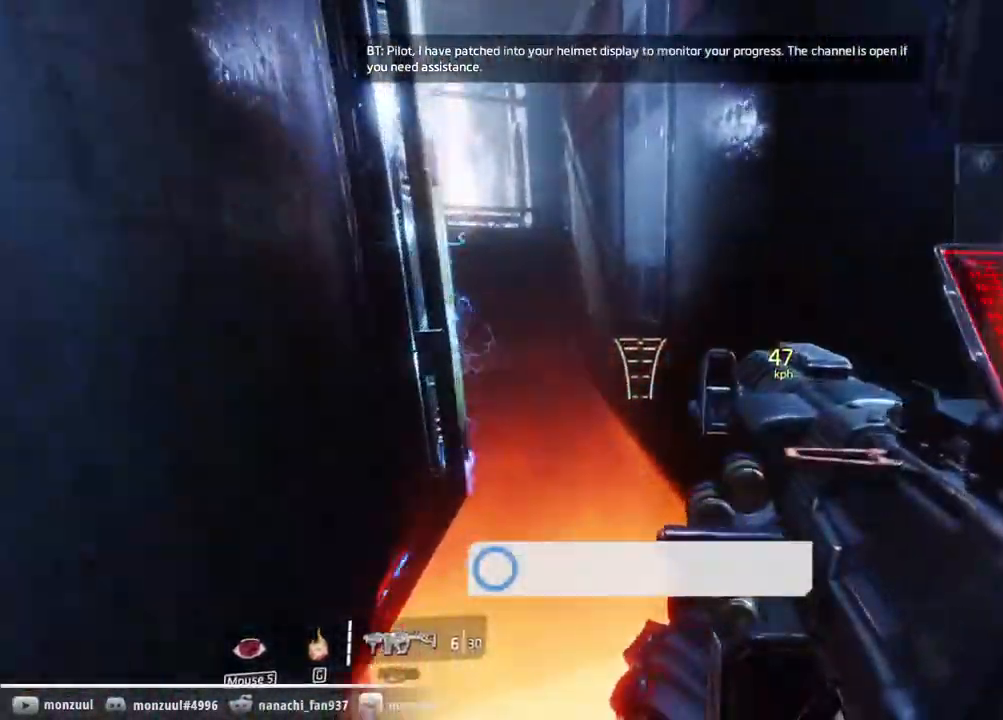
{"keys": ["w"], "mouse": [], "events": [[67, "space", "down"], [167, "space", "up"], [250, "d", "down"], [400, "d", "up"]]}
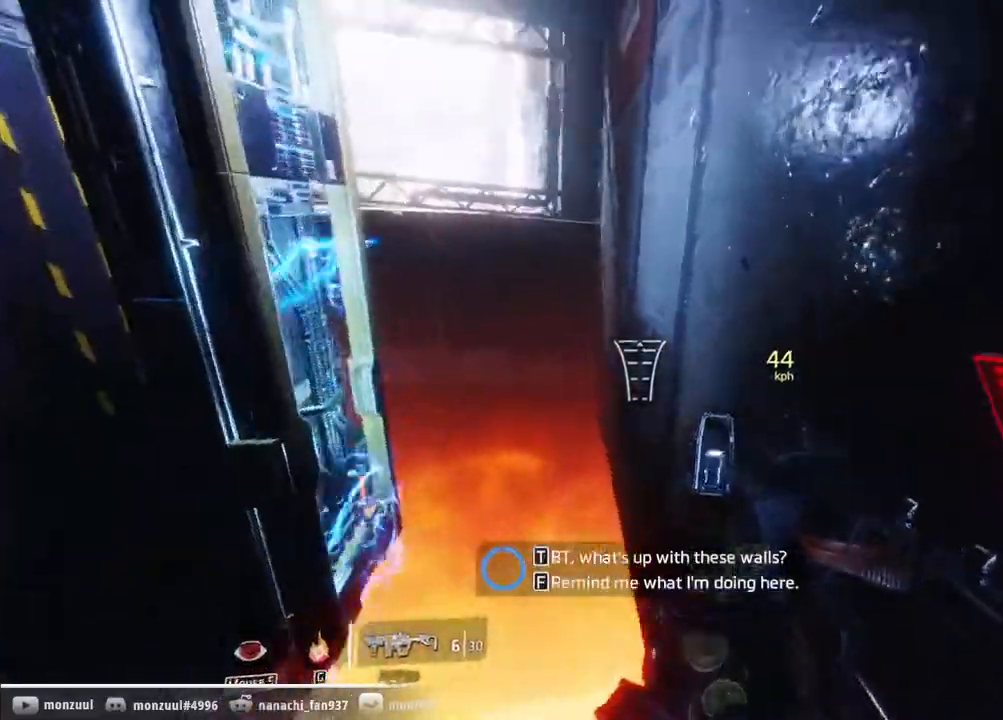
{"keys": ["w"], "mouse": [], "events": [[33, "f", "down"], [133, "f", "up"]]}
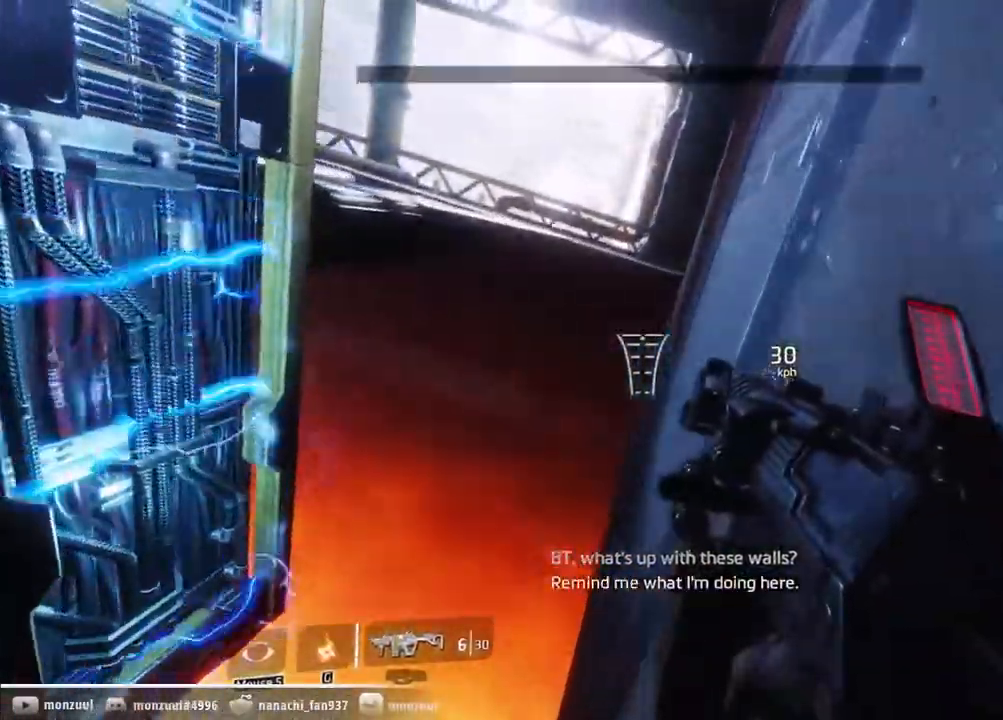
{"keys": ["a", "d", "shift"], "mouse": []}
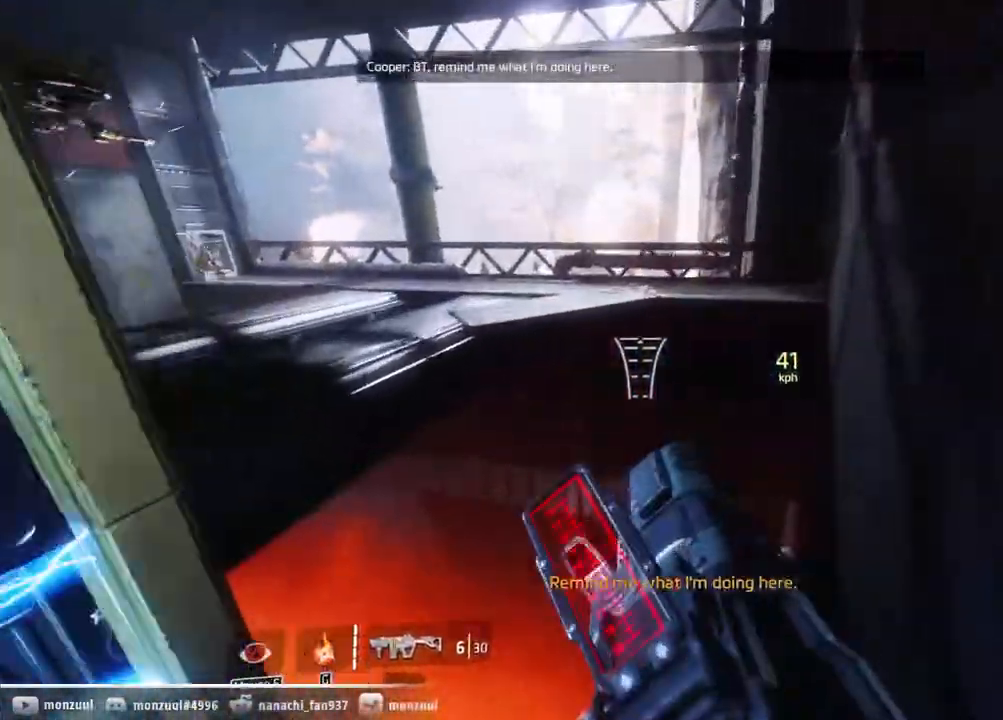
{"keys": ["a", "shift"], "mouse": [], "events": [[67, "space", "down"], [217, "d", "up"], [250, "space", "up"]]}
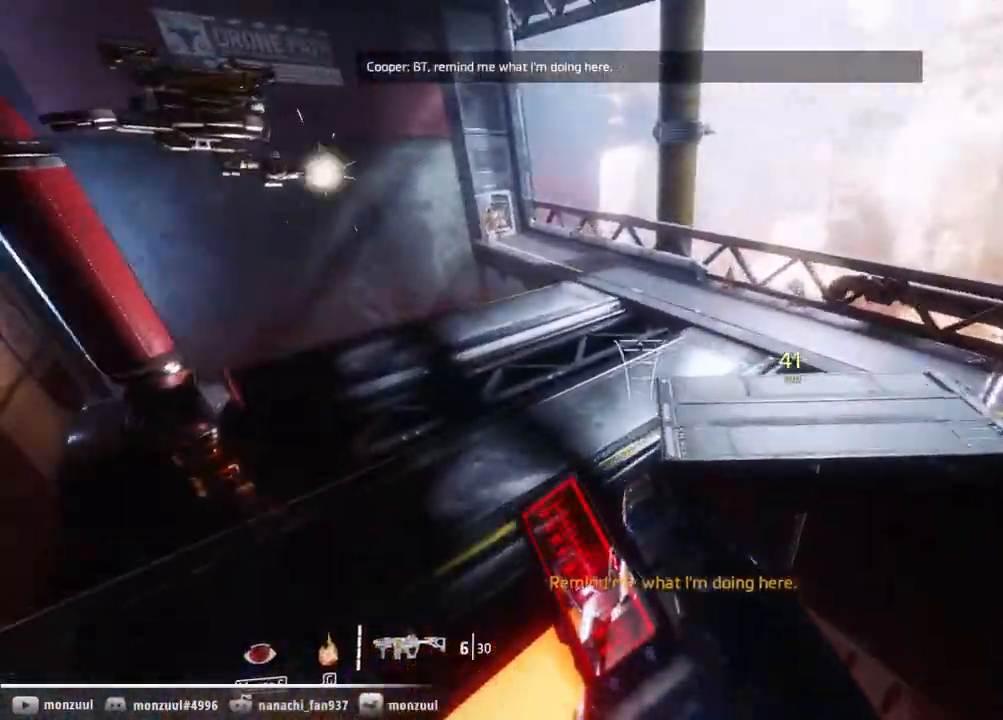
{"keys": ["a", "shift"], "mouse": []}
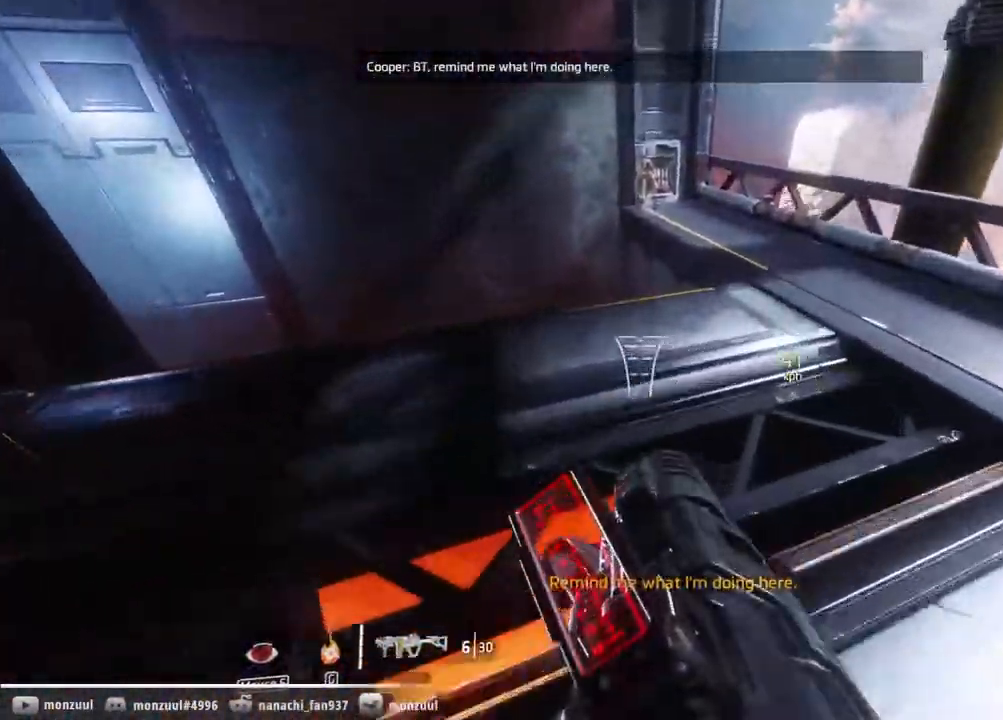
{"keys": ["a", "shift"], "mouse": []}
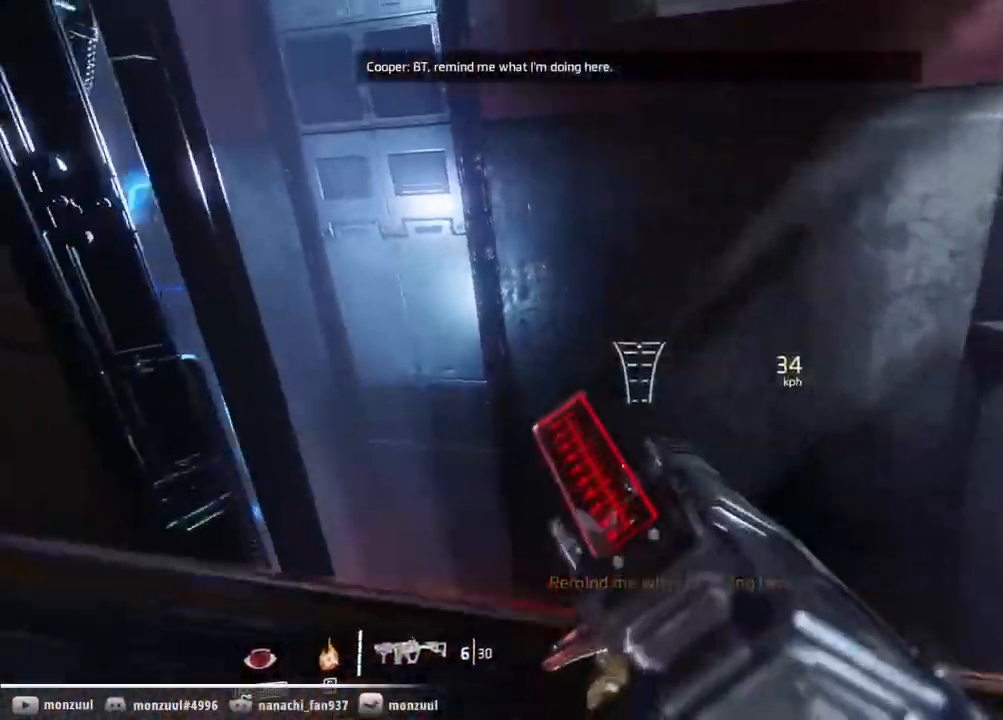
{"keys": ["shift", "w"], "mouse": [], "events": [[283, "w", "down"], [400, "a", "up"]]}
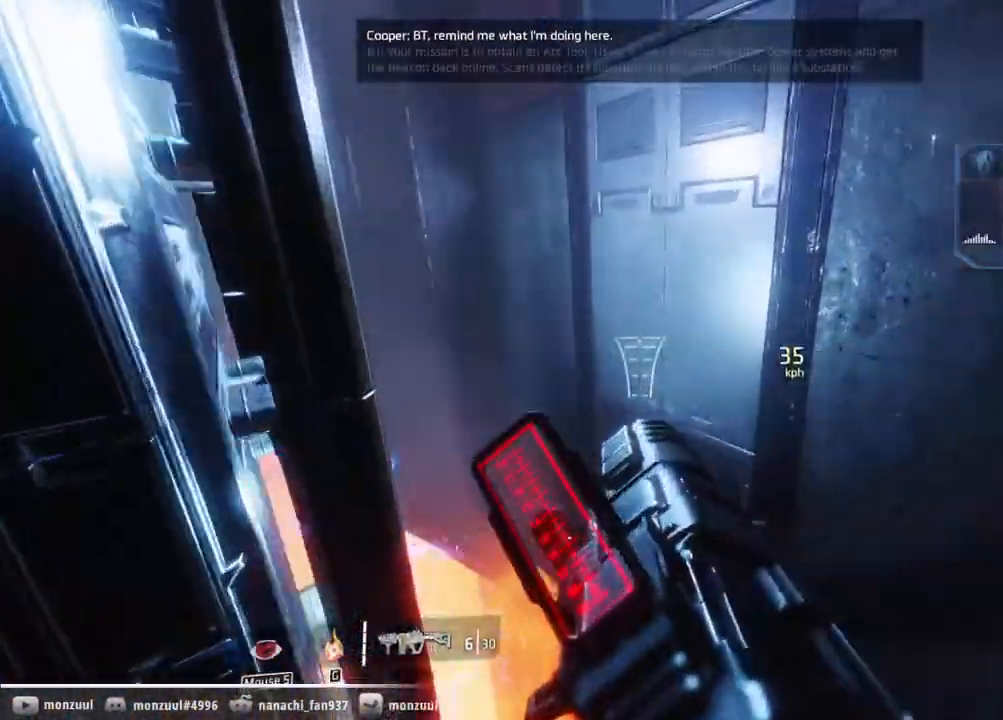
{"keys": ["w"], "mouse": [], "events": [[83, "space", "down"], [183, "space", "up"], [233, "shift", "up"]]}
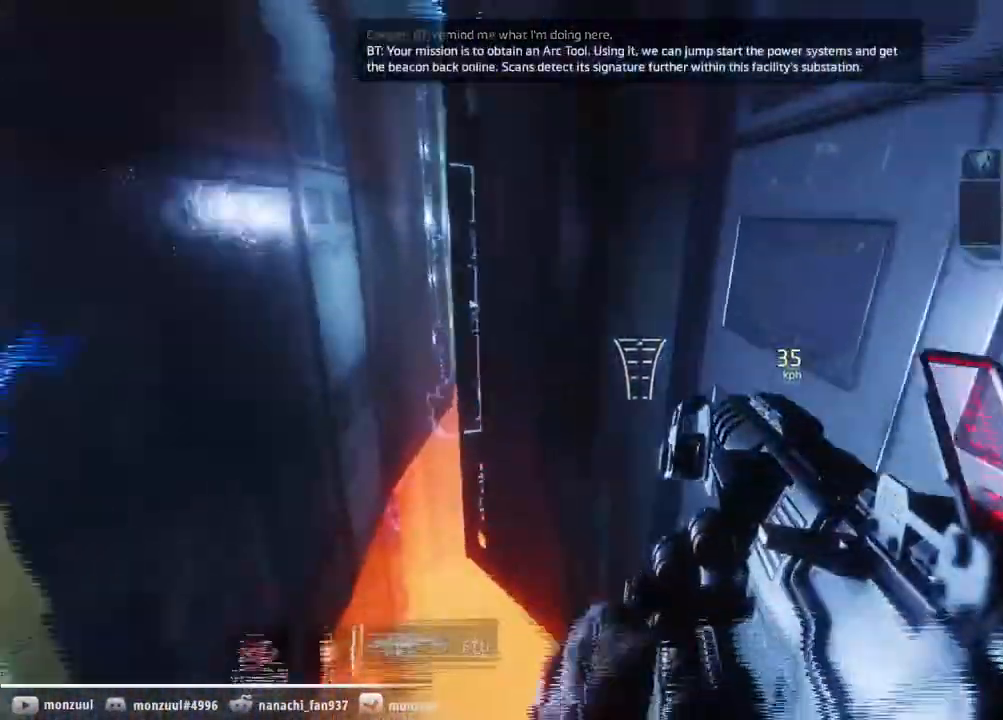
{"keys": ["w"], "mouse": [], "events": []}
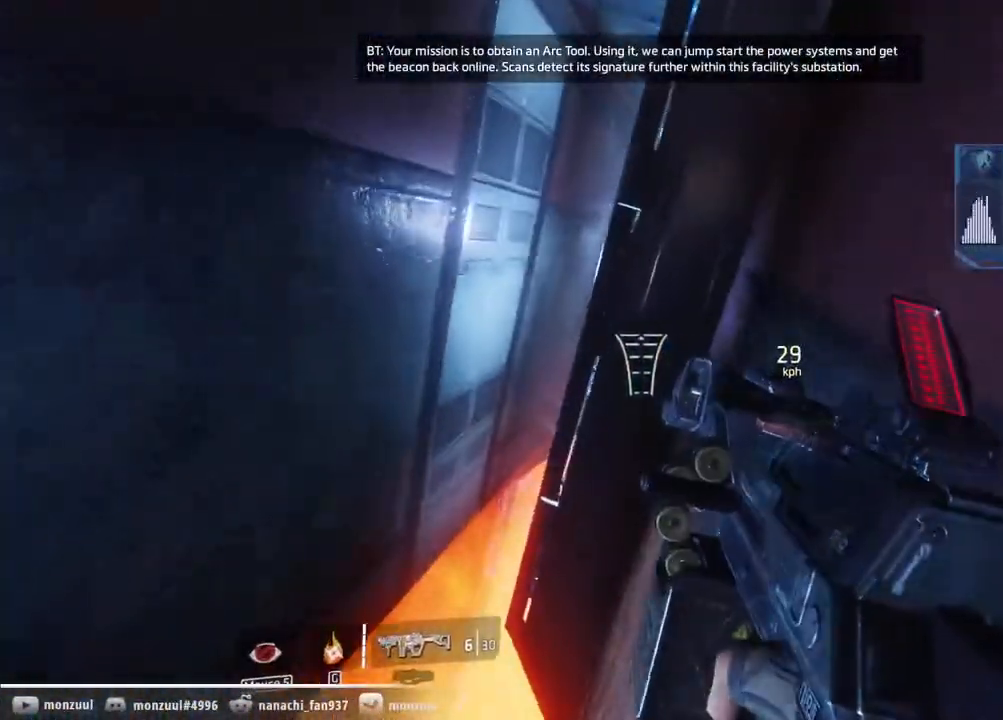
{"keys": ["w"], "mouse": [], "events": [[167, "space", "down"], [167, "x", "down"], [300, "space", "up"], [300, "x", "up"]]}
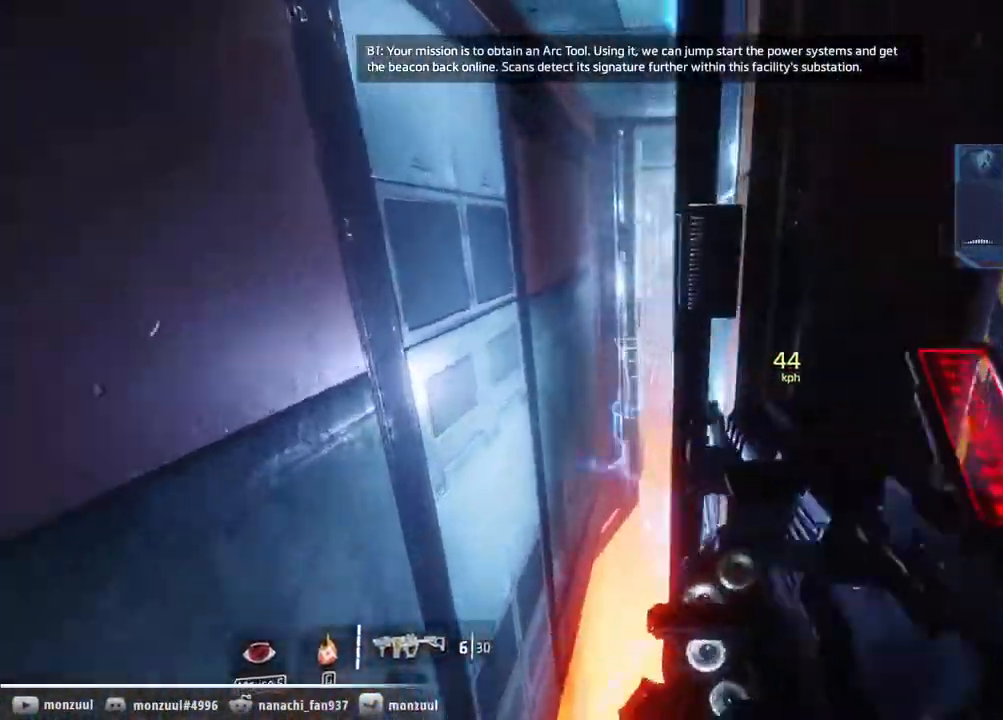
{"keys": ["w"], "mouse": [], "events": [[83, "space", "down"], [183, "space", "up"]]}
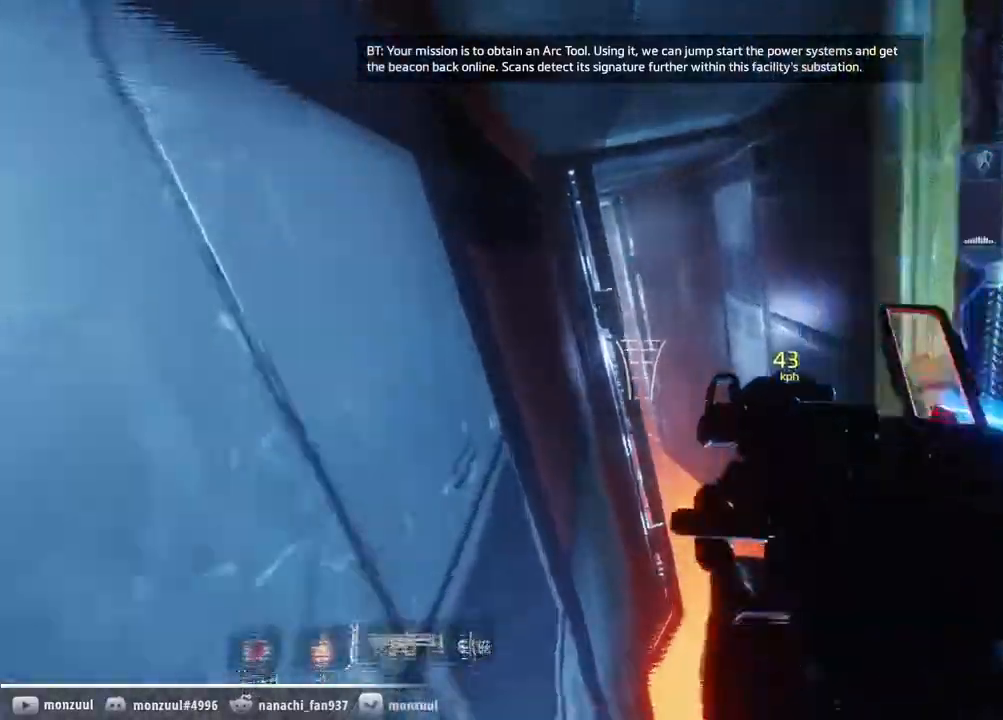
{"keys": ["w"], "mouse": [], "events": [[150, "space", "down"], [300, "space", "up"]]}
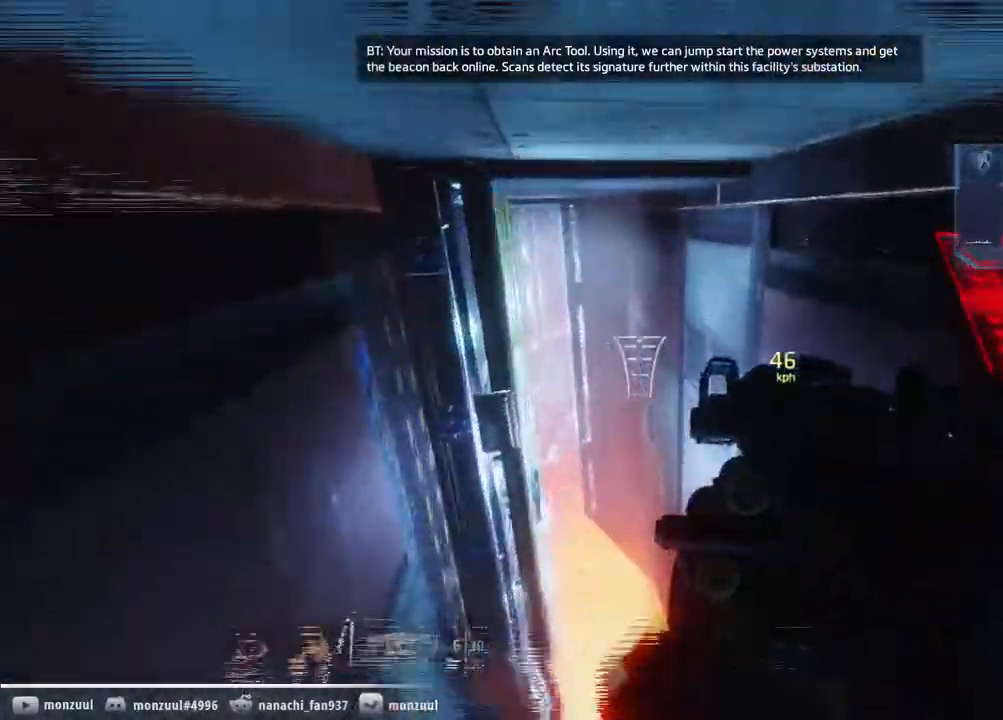
{"keys": ["w"], "mouse": [], "events": []}
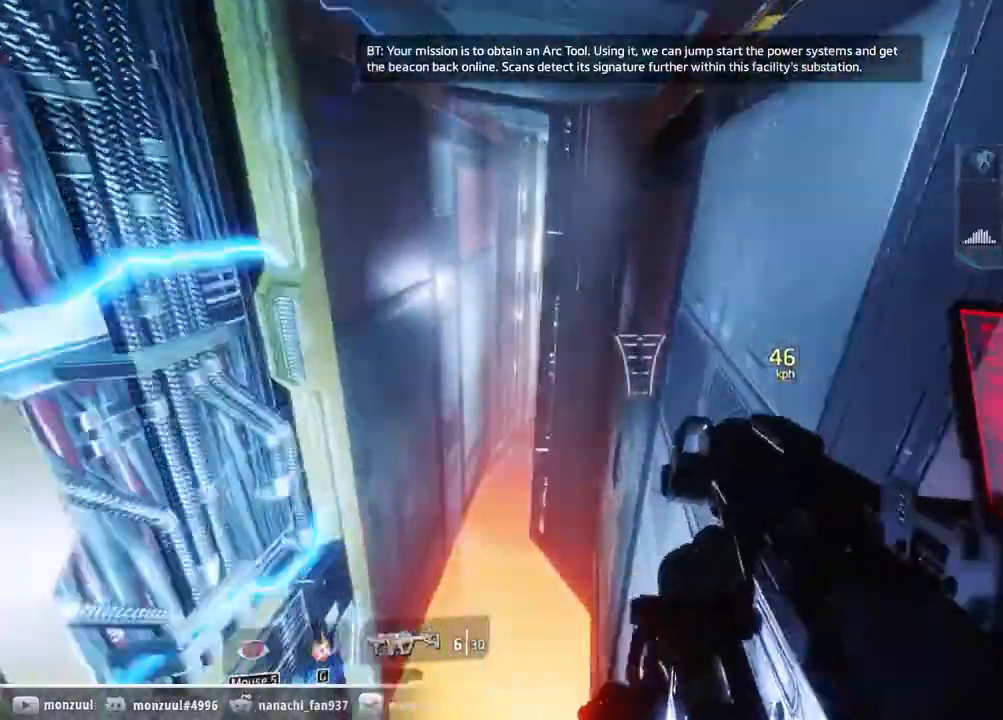
{"keys": ["w"], "mouse": [], "events": [[217, "space", "down"], [367, "space", "up"]]}
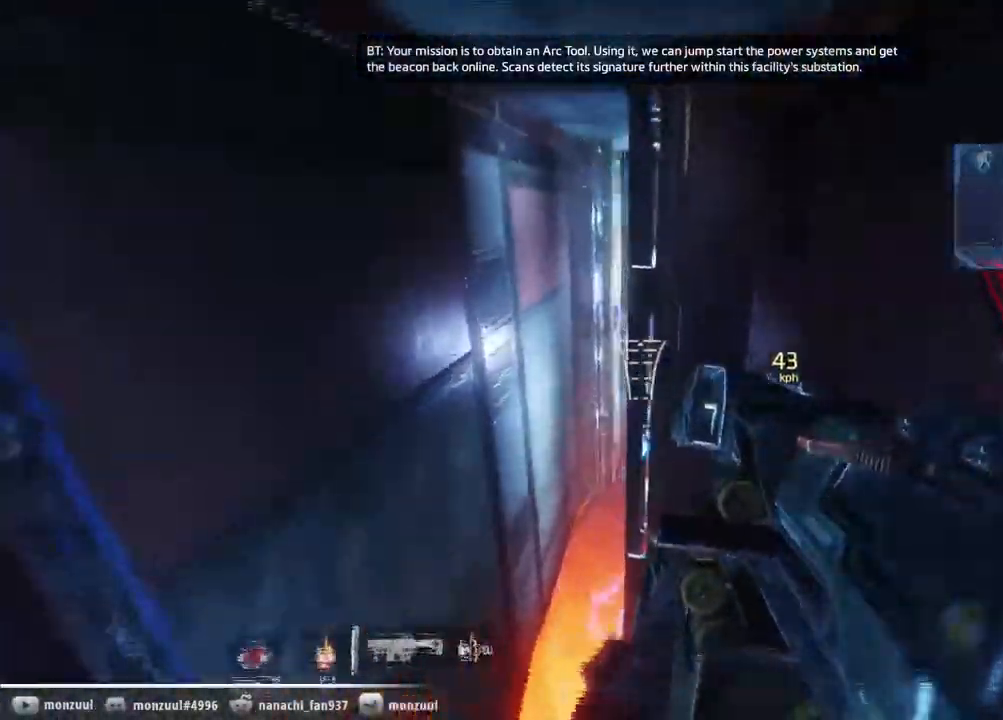
{"keys": ["w"], "mouse": [], "events": []}
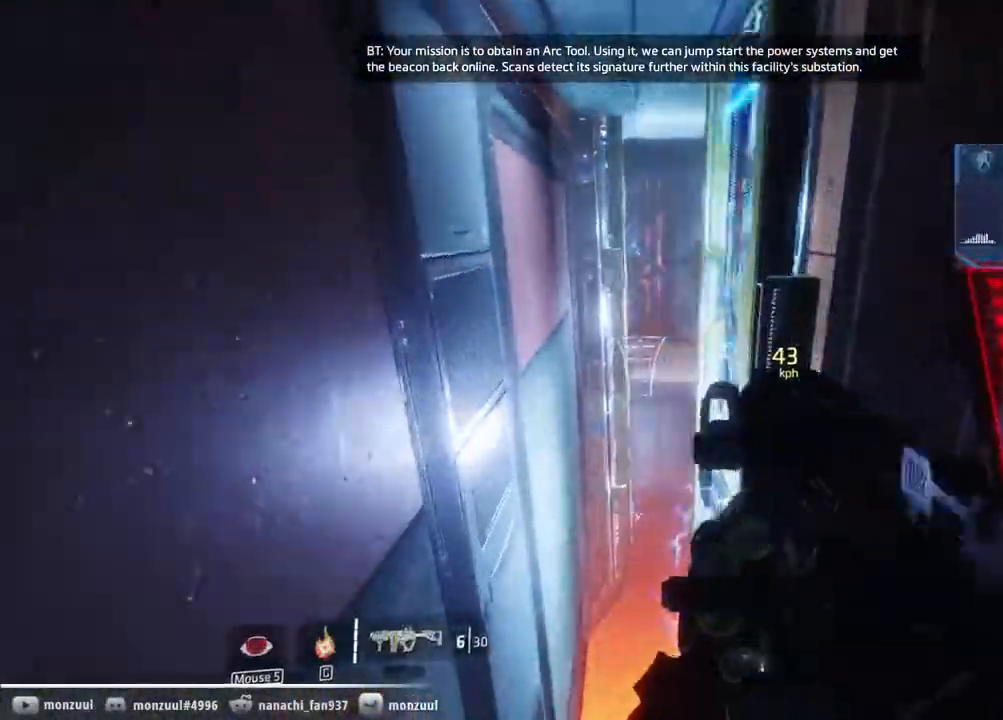
{"keys": ["space", "w"], "mouse": [], "events": [[67, "space", "down"], [167, "space", "up"], [450, "space", "down"]]}
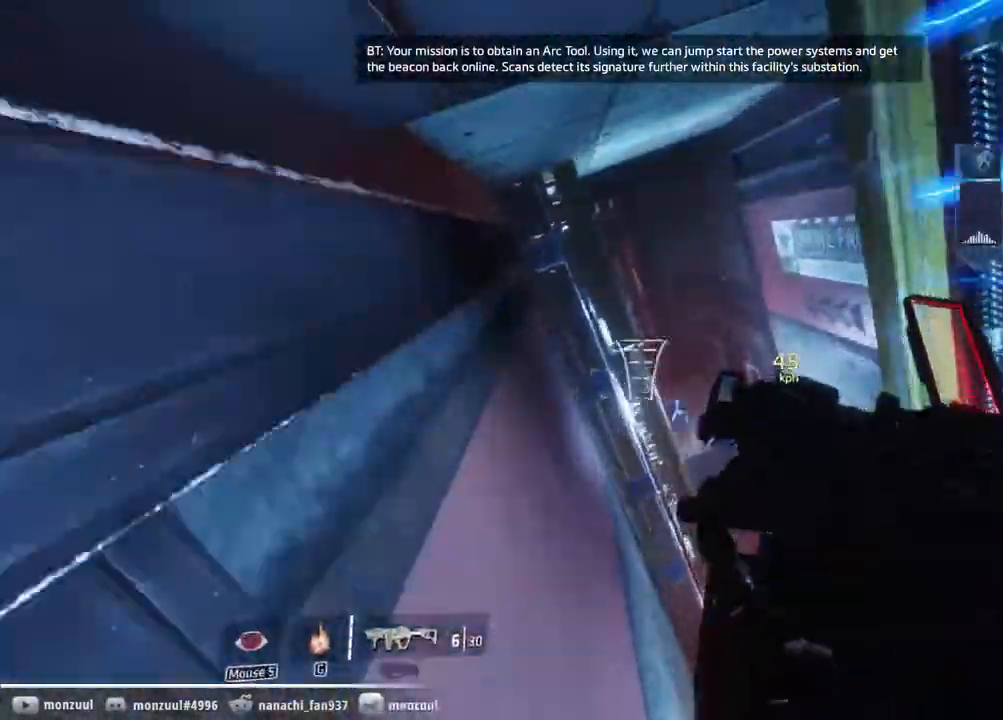
{"keys": ["w"], "mouse": [], "events": [[83, "space", "up"]]}
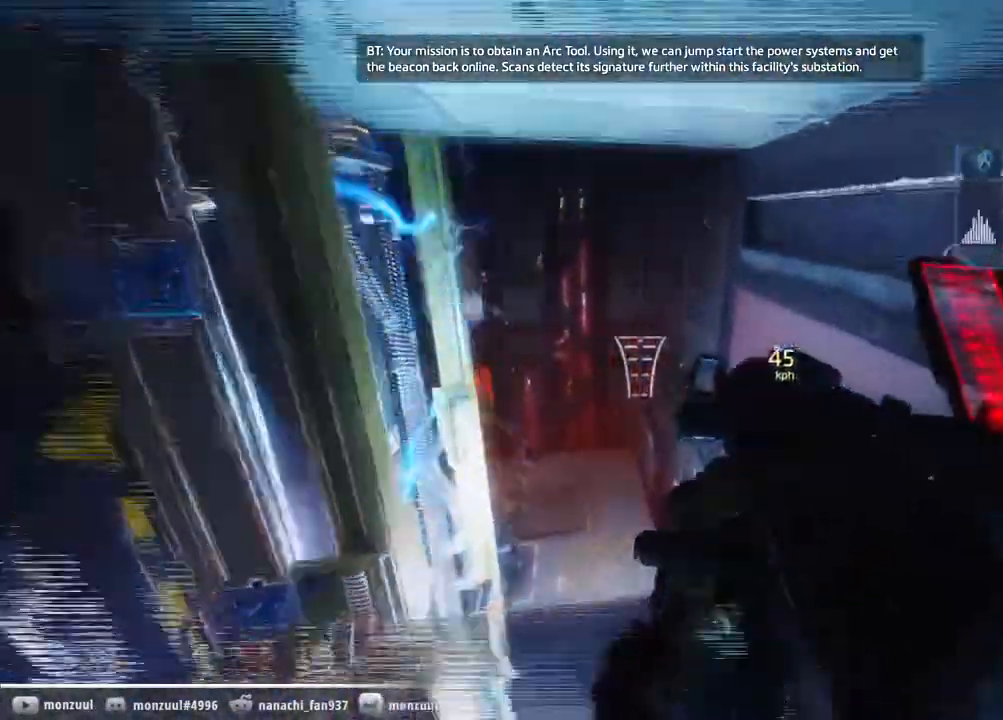
{"keys": ["w"], "mouse": []}
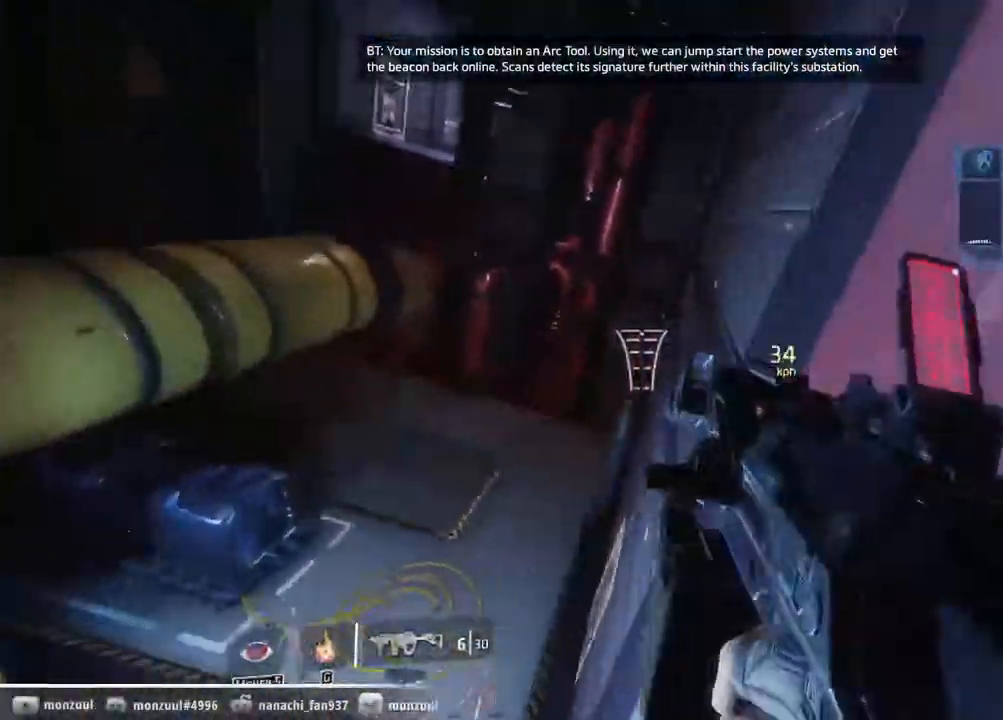
{"keys": ["a", "d"], "mouse": []}
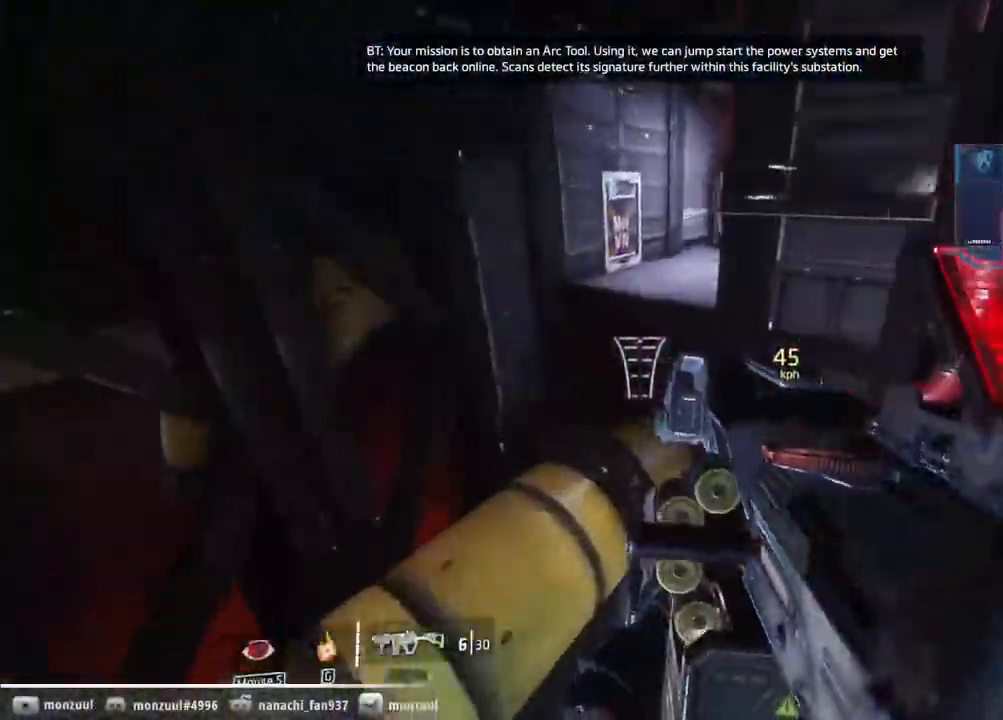
{"keys": ["w"], "mouse": [], "events": [[33, "a", "up"], [183, "w", "down"], [233, "d", "up"], [367, "d", "down"], [367, "space", "down"], [417, "d", "up"], [500, "space", "up"]]}
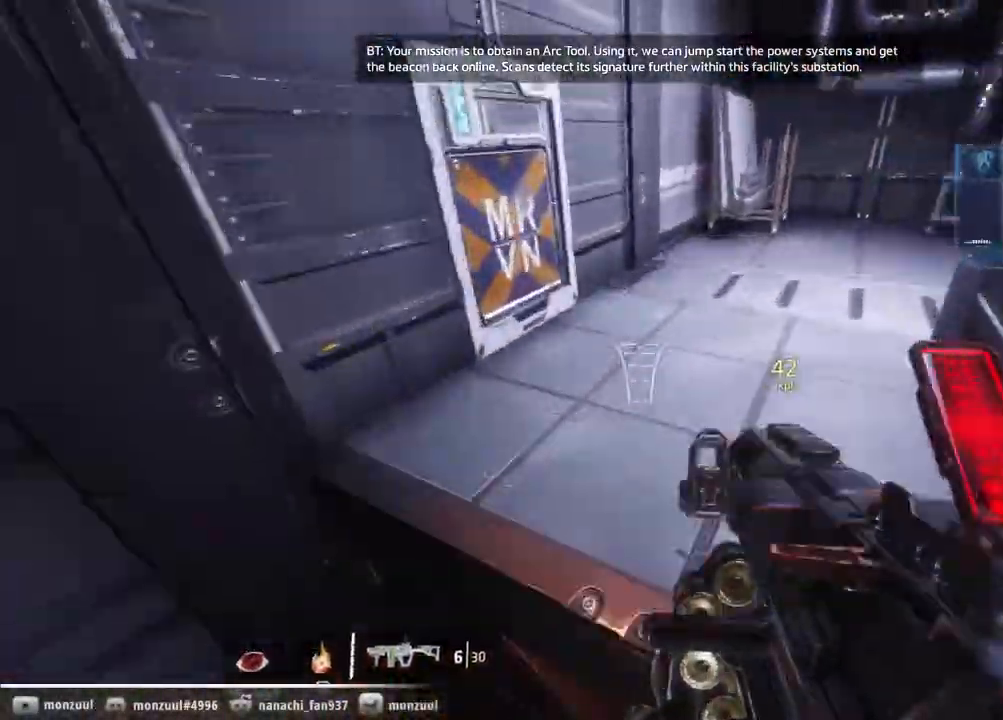
{"keys": ["d"], "mouse": [], "events": [[50, "d", "down"], [150, "w", "up"], [250, "w", "down"], [283, "w", "up"]]}
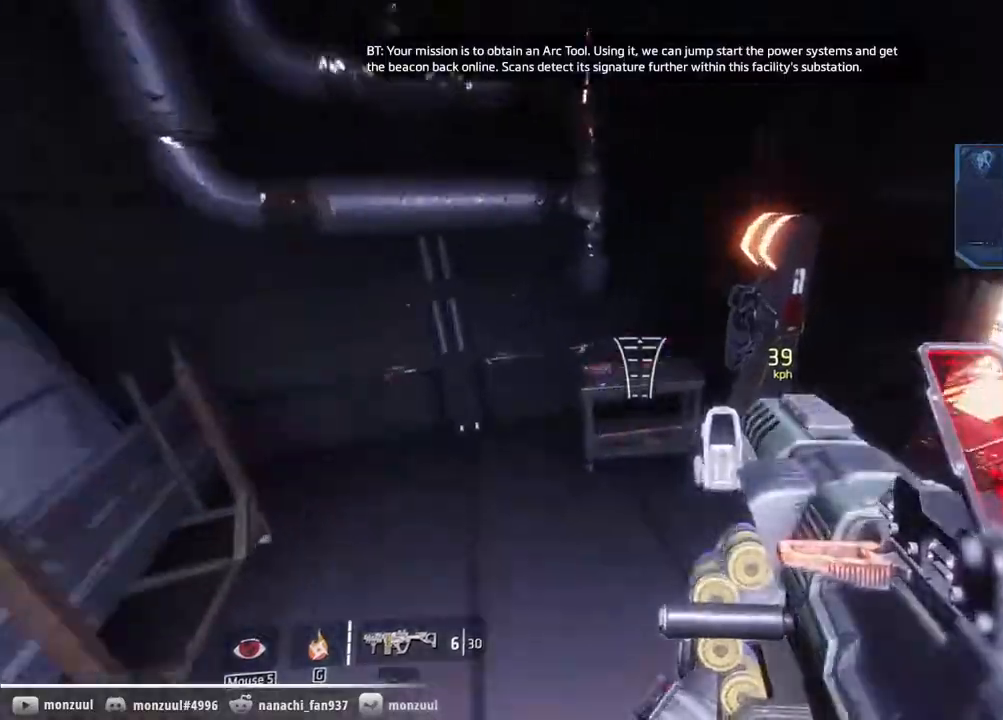
{"keys": ["w"], "mouse": [], "events": [[17, "d", "up"], [17, "w", "down"], [117, "e", "down"], [450, "e", "up"]]}
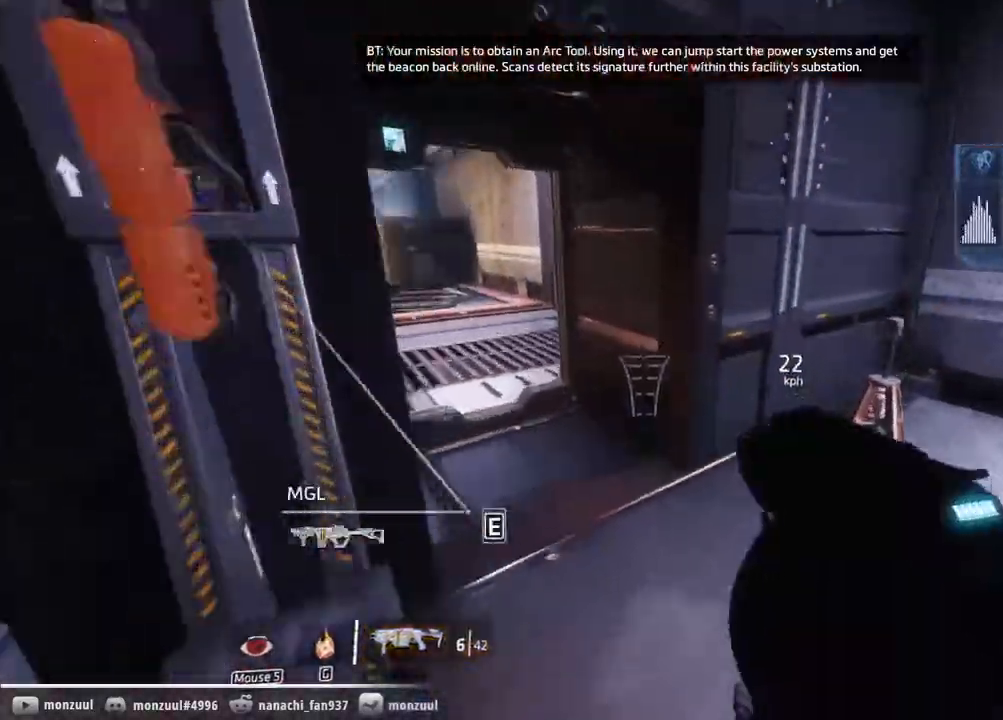
{"keys": ["w"], "mouse": [], "events": []}
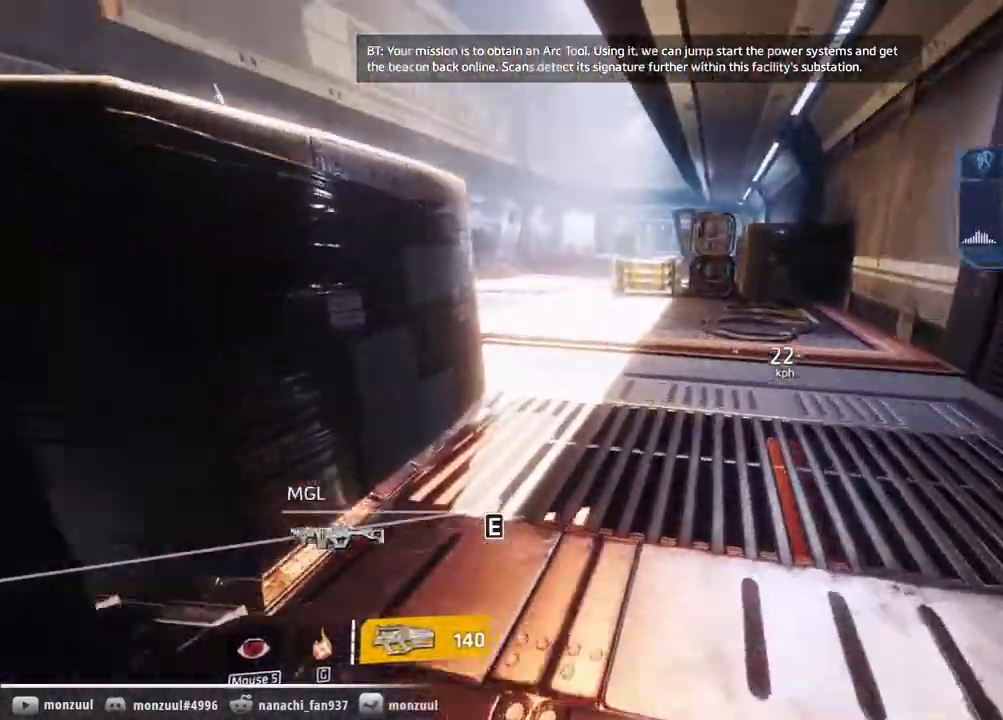
{"keys": ["shift", "space", "w"], "mouse": [], "events": [[50, "shift", "down"], [383, "space", "down"]]}